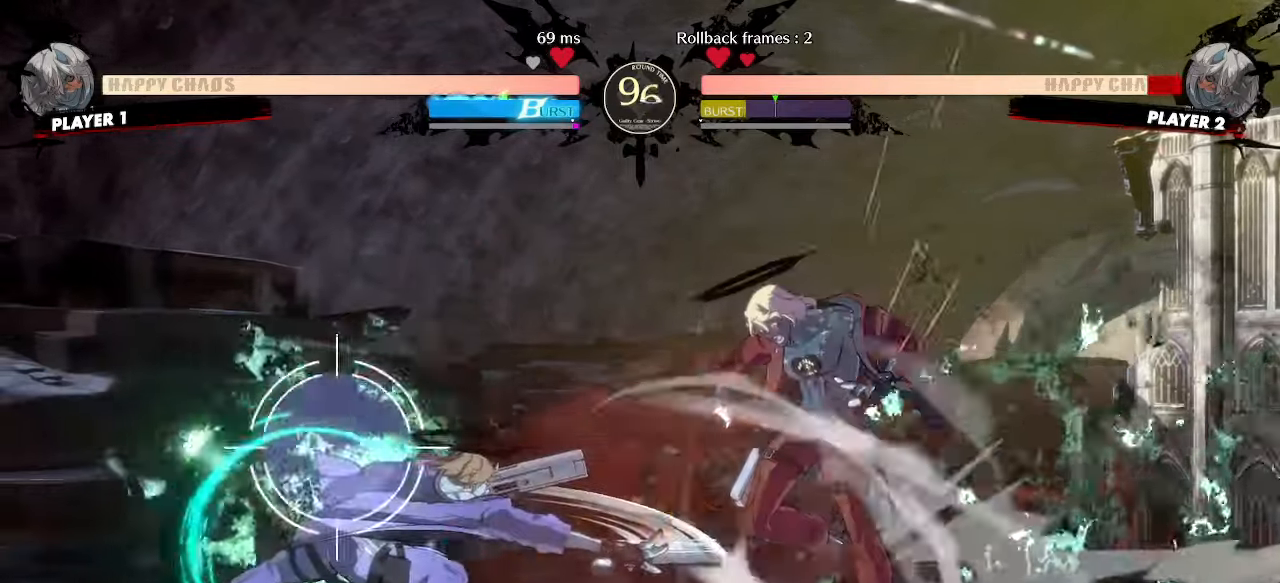
Gameplay with a controller (arcade stick); each line is a JSON object with the inputs held at the frame after it (dt_ms = milliseconds from this image to that frame). "events" lists button and stick changes between this image and that frame as [ms after this image, input, new state], when the widget could be followed in between. Not read: L3 R3 other_buttons.
{"dt_ms": 500, "buttons": ["DPAD_RIGHT"]}
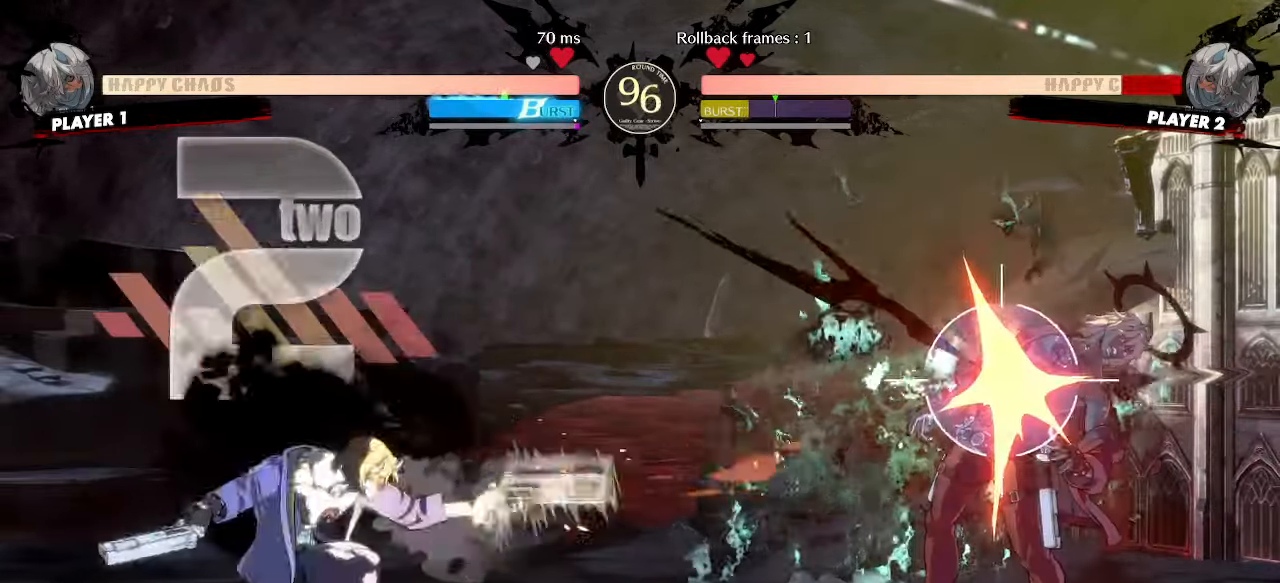
{"dt_ms": 500, "buttons": ["DPAD_DOWN", "DPAD_RIGHT"], "events": [[283, "DPAD_DOWN", "down"]]}
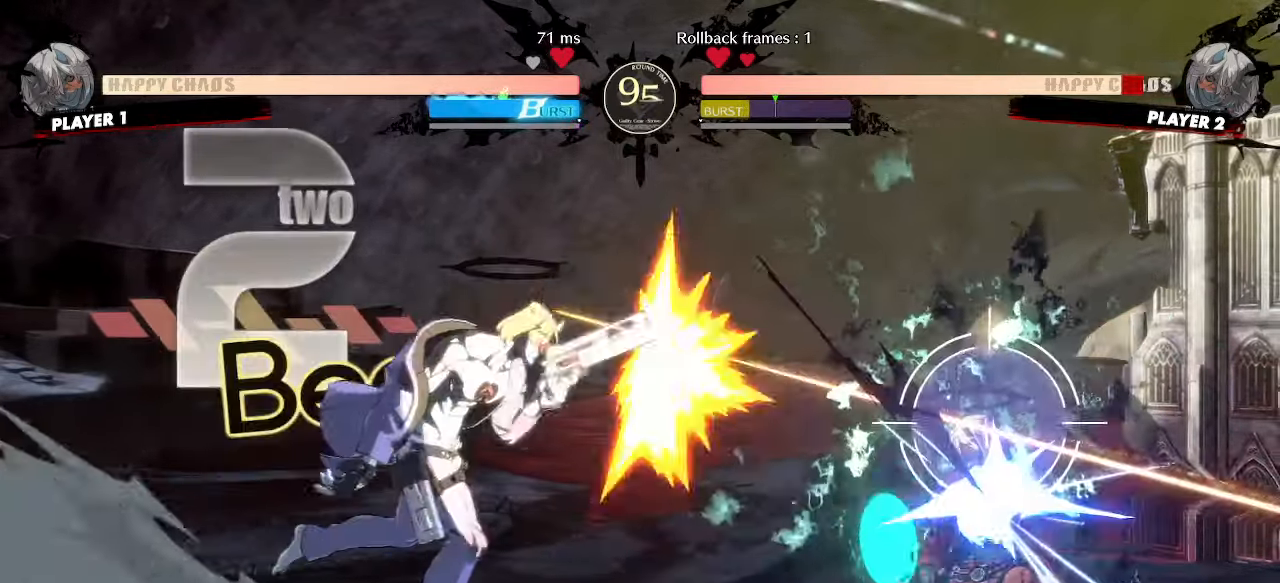
{"dt_ms": 500, "buttons": ["DPAD_DOWN", "DPAD_RIGHT"], "events": [[67, "DPAD_DOWN", "up"], [433, "DPAD_DOWN", "down"]]}
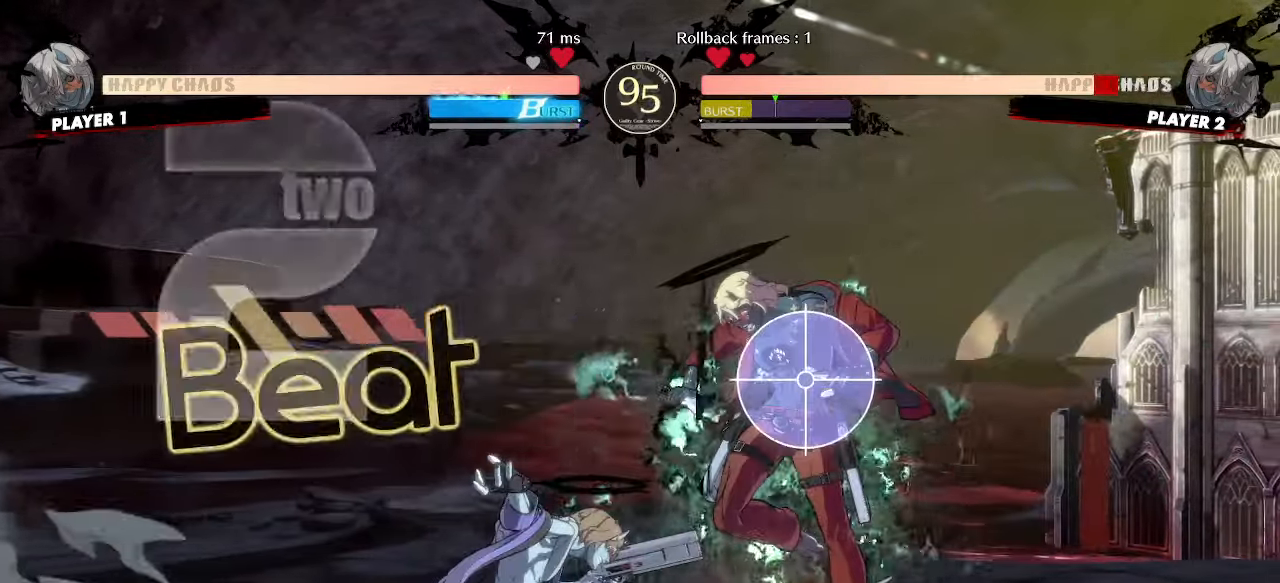
{"dt_ms": 500, "buttons": ["DPAD_DOWN", "DPAD_RIGHT"], "events": []}
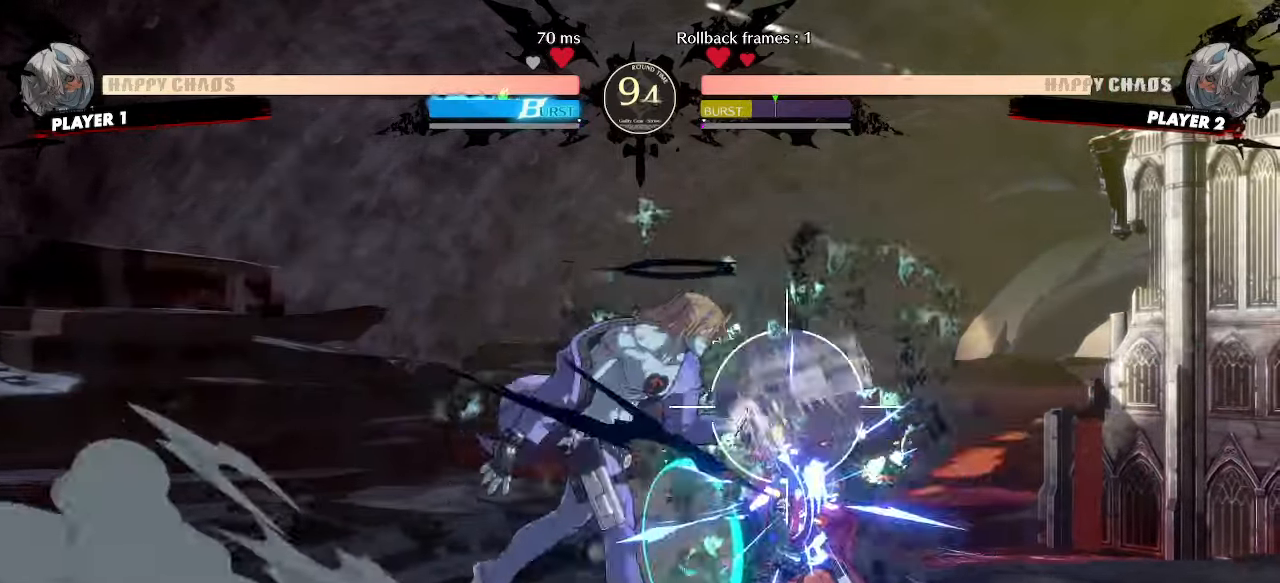
{"dt_ms": 500, "buttons": ["DPAD_DOWN", "DPAD_RIGHT"], "events": [[117, "DPAD_DOWN", "up"], [417, "DPAD_DOWN", "down"]]}
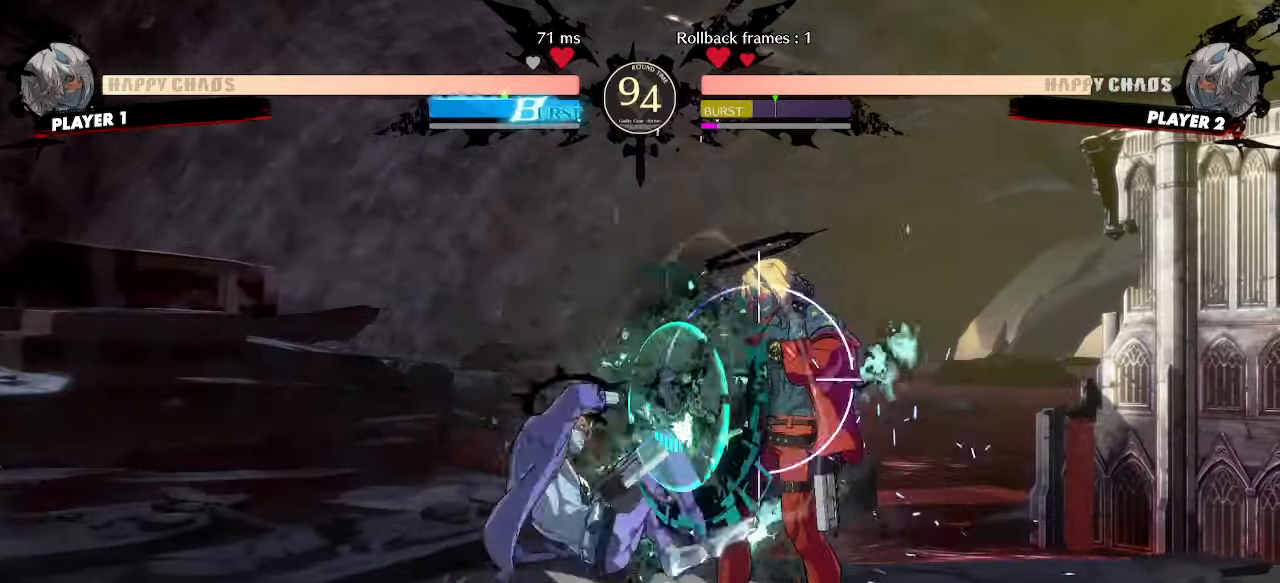
{"dt_ms": 500, "buttons": ["DPAD_DOWN", "DPAD_RIGHT"], "events": []}
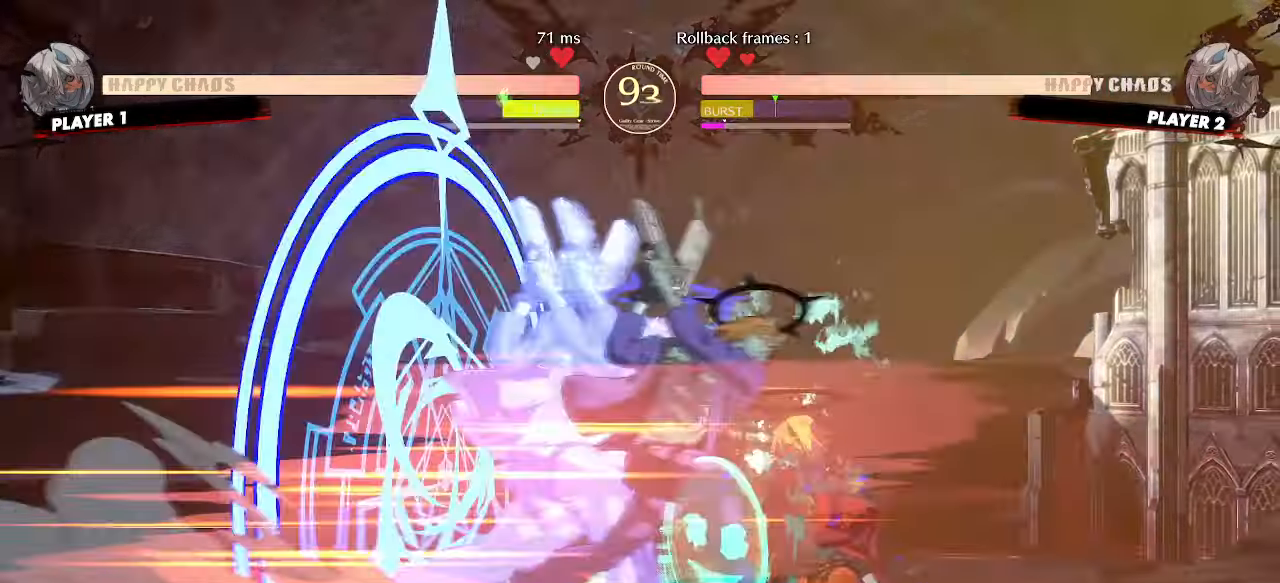
{"dt_ms": 500, "buttons": ["DPAD_DOWN", "DPAD_RIGHT", "P"]}
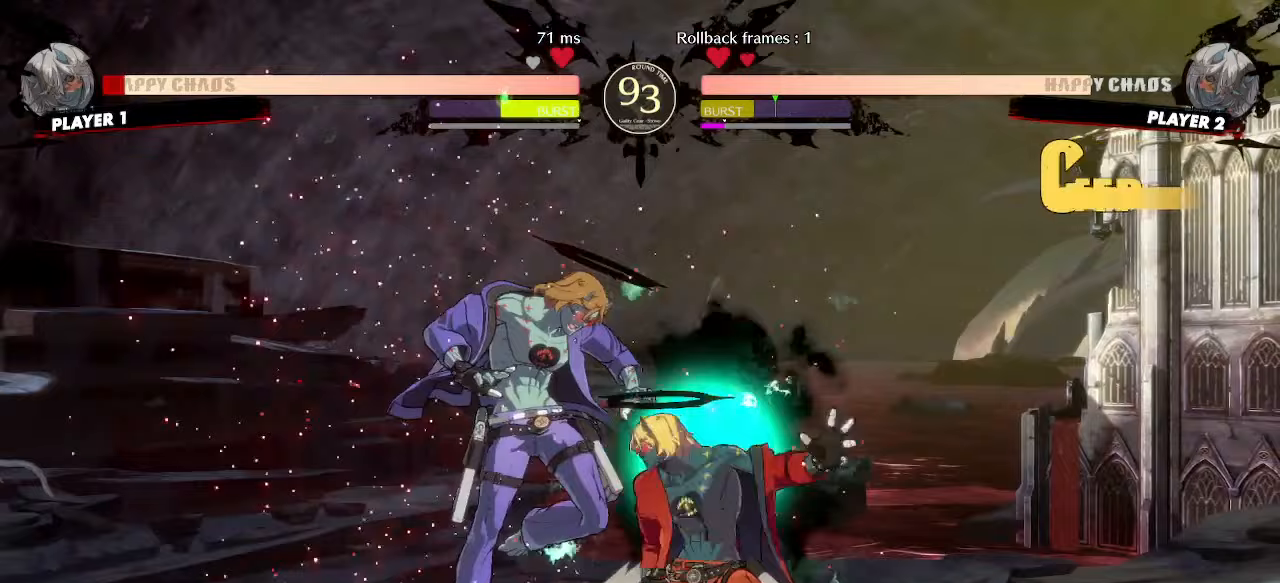
{"dt_ms": 500, "buttons": ["DPAD_DOWN"]}
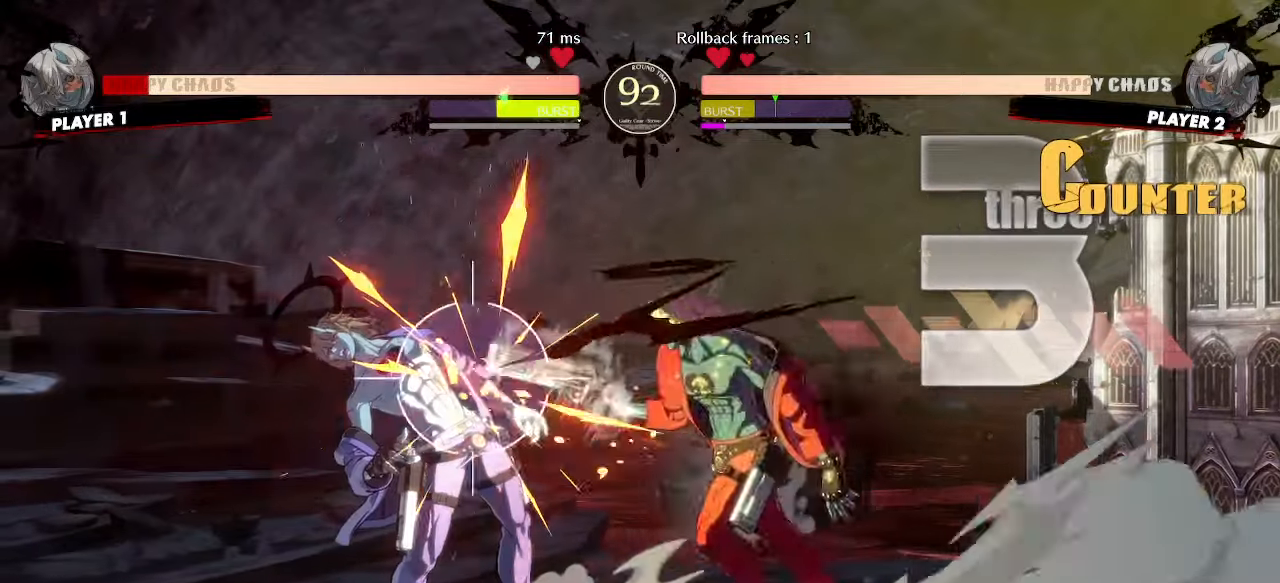
{"dt_ms": 500, "buttons": [], "events": [[183, "DPAD_RIGHT", "down"], [233, "DPAD_DOWN", "up"], [283, "DPAD_RIGHT", "up"]]}
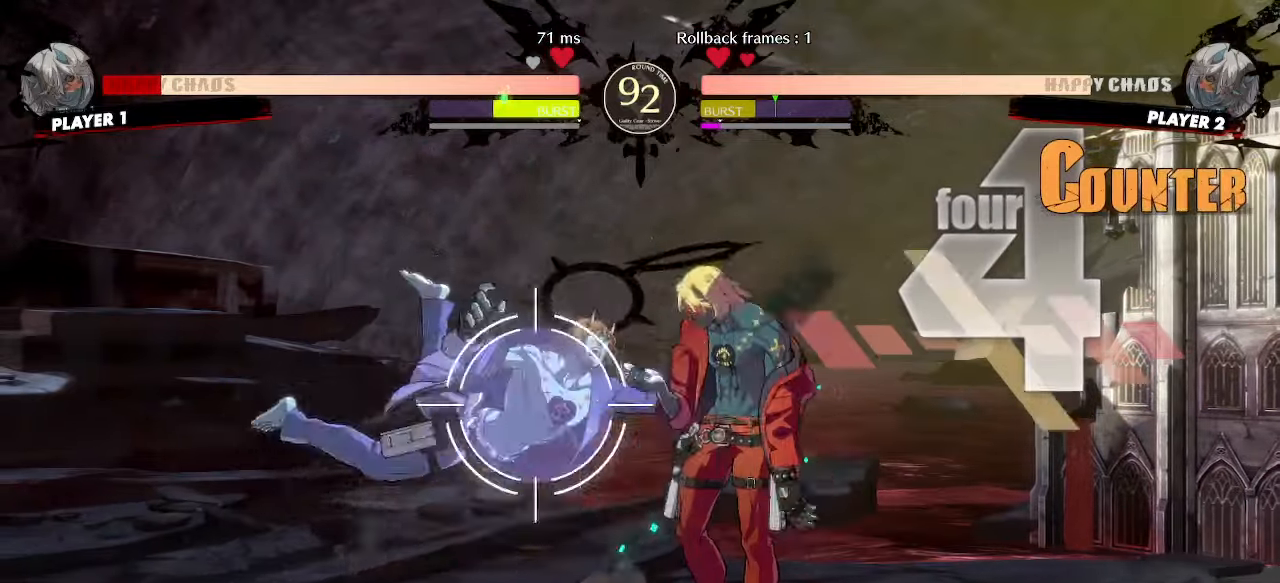
{"dt_ms": 500, "buttons": [], "events": []}
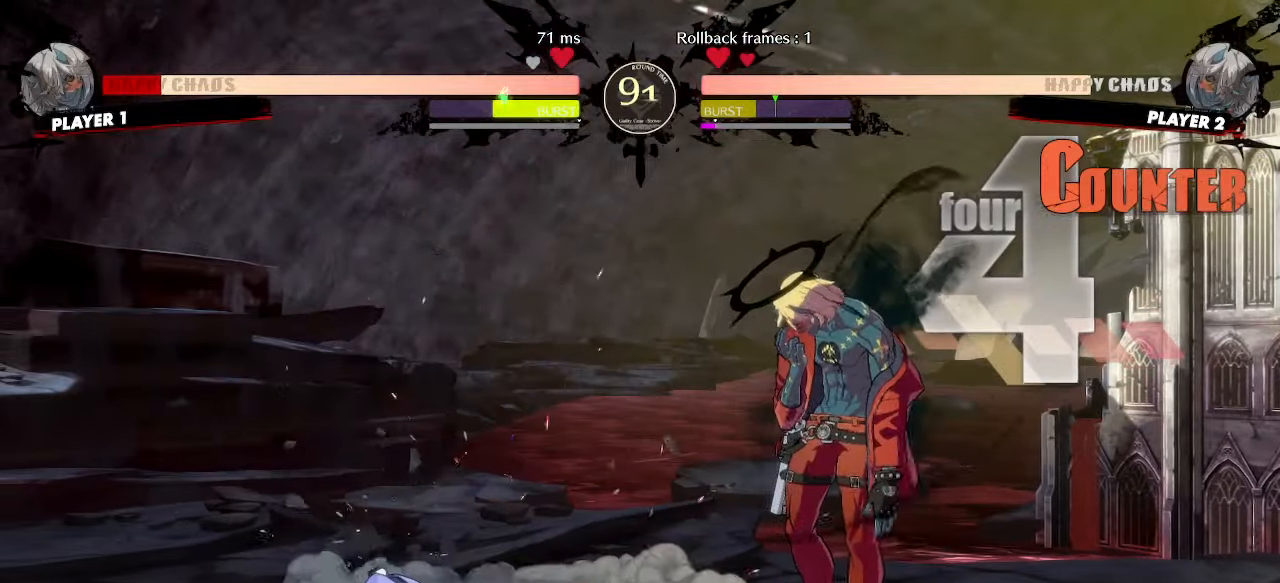
{"dt_ms": 500, "buttons": ["S"], "events": [[133, "DPAD_LEFT", "down"], [367, "DPAD_LEFT", "up"], [467, "S", "down"]]}
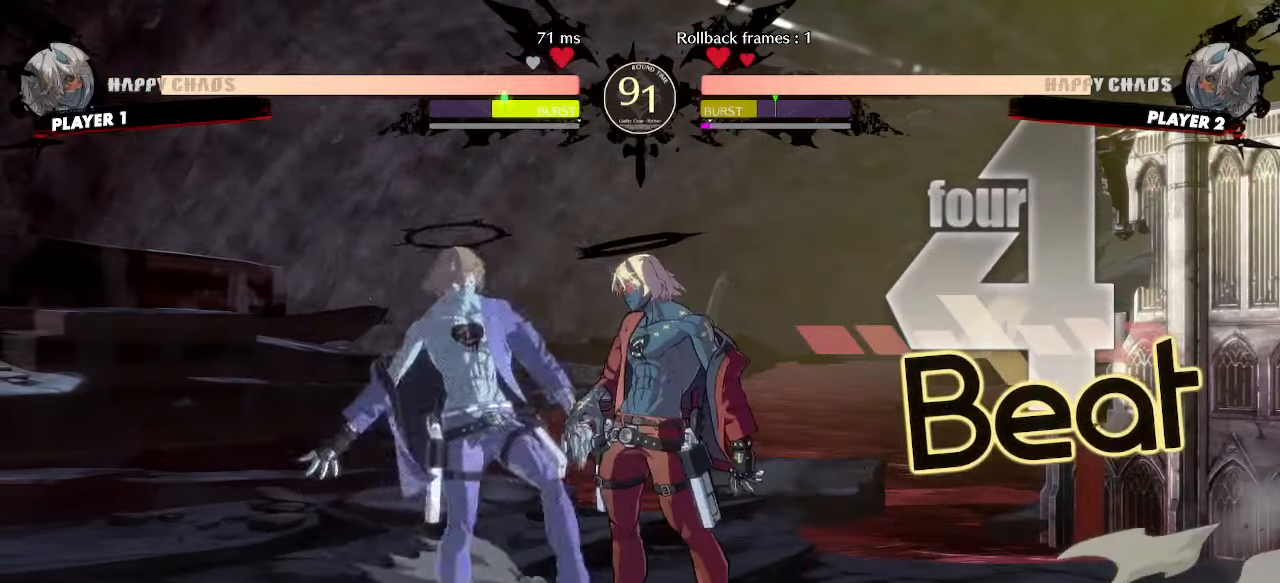
{"dt_ms": 500, "buttons": [], "events": [[17, "S", "up"], [83, "HS", "down"], [133, "HS", "up"], [167, "DPAD_LEFT", "down"], [183, "DPAD_UP", "down"], [350, "HS", "down"], [450, "DPAD_UP", "up"], [467, "DPAD_LEFT", "up"], [500, "HS", "up"]]}
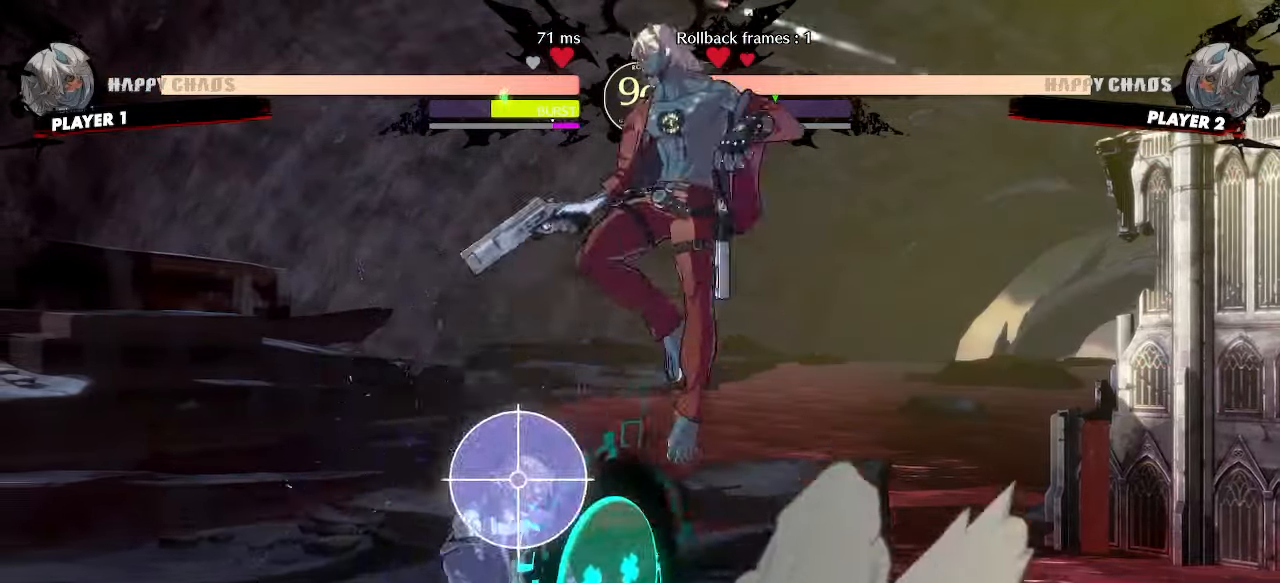
{"dt_ms": 500, "buttons": ["DPAD_LEFT"], "events": [[17, "HS", "down"], [33, "HS", "up"], [500, "DPAD_LEFT", "down"]]}
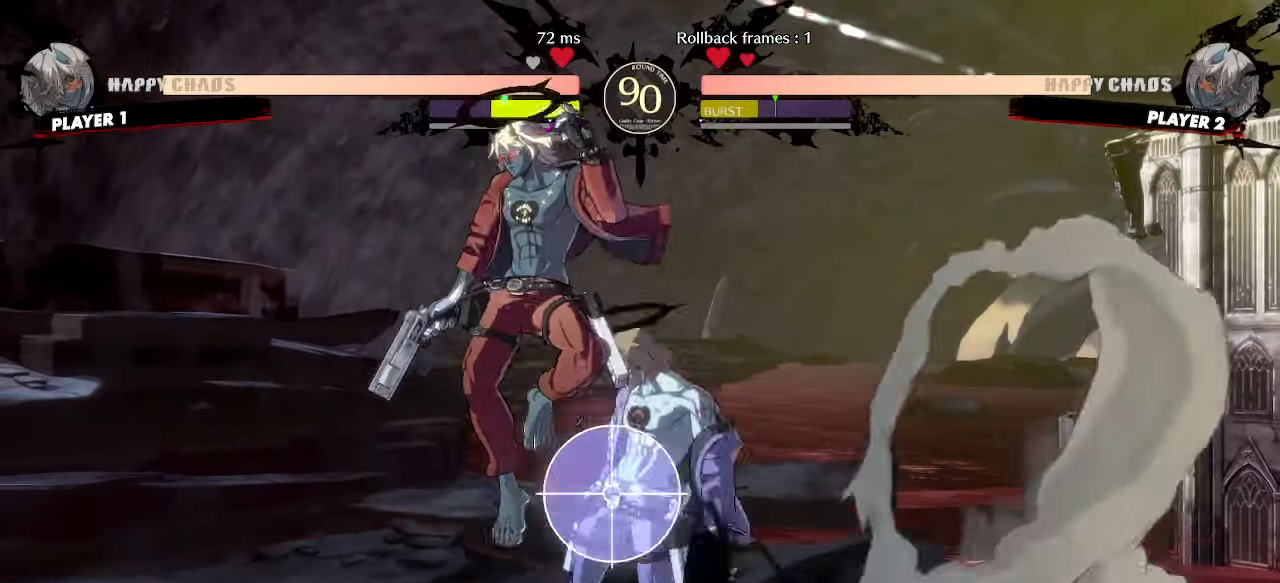
{"dt_ms": 500, "buttons": ["DPAD_LEFT"], "events": []}
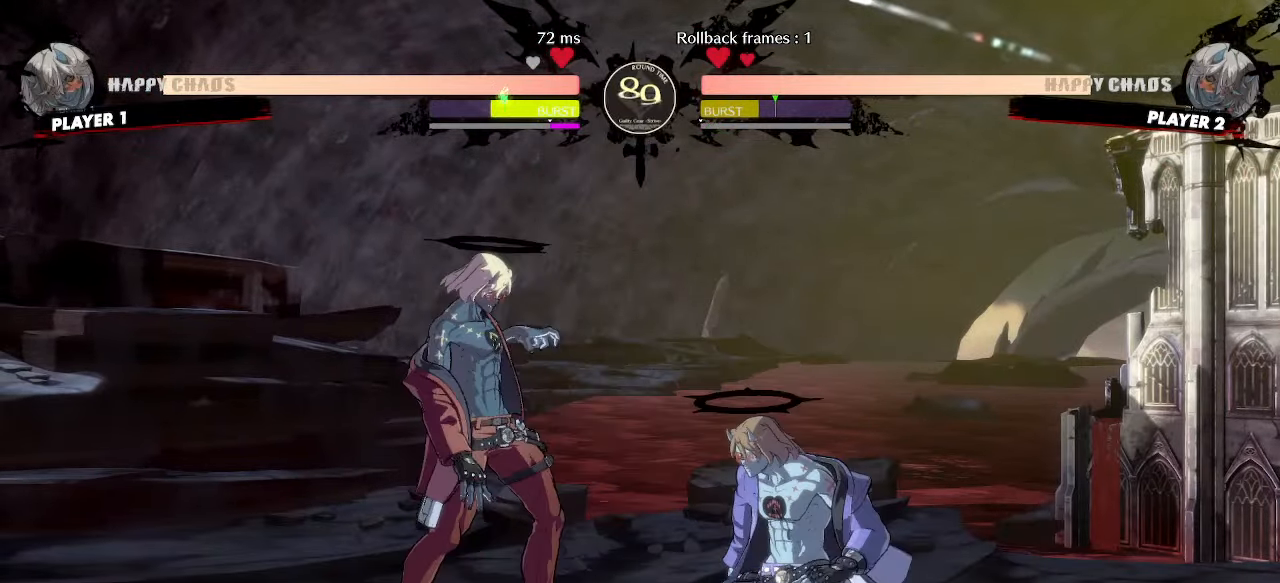
{"dt_ms": 500, "buttons": ["DPAD_DOWN", "DPAD_LEFT"], "events": [[367, "DPAD_DOWN", "down"]]}
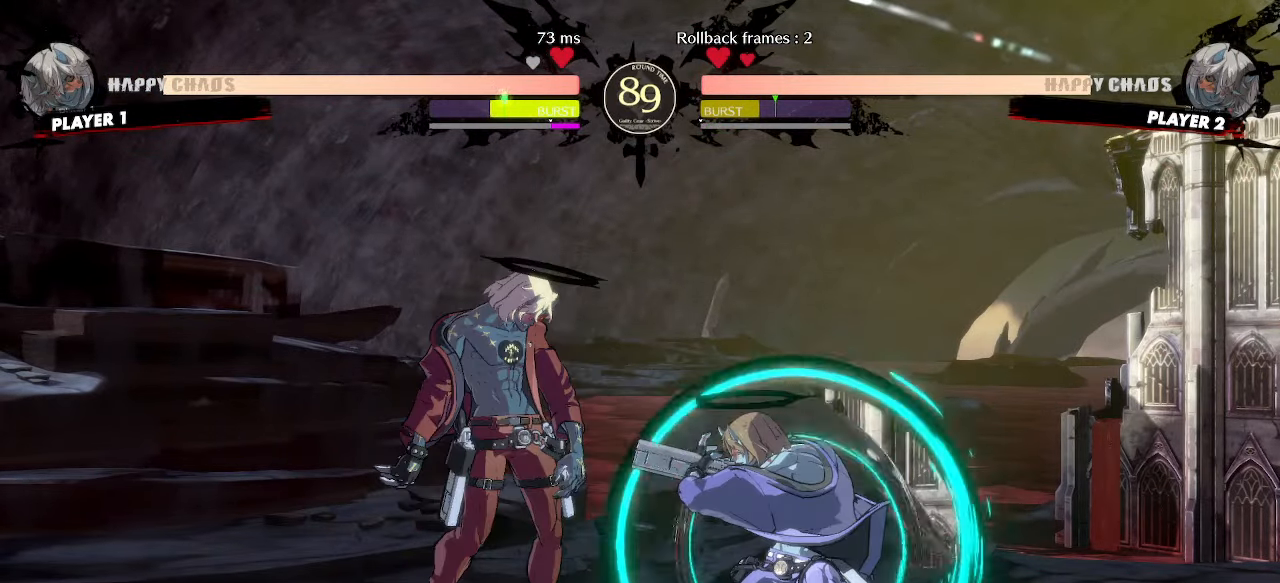
{"dt_ms": 500, "buttons": ["DPAD_DOWN", "DPAD_LEFT"], "events": [[350, "P", "down"], [433, "P", "up"]]}
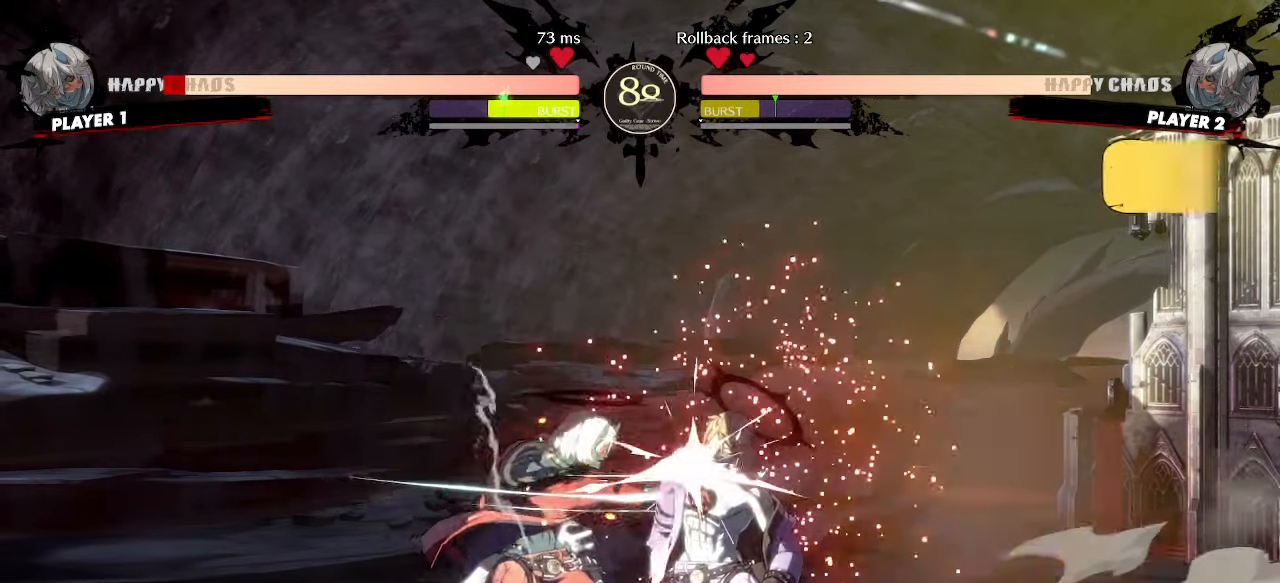
{"dt_ms": 500, "buttons": [], "events": [[200, "HS", "down"], [233, "DPAD_DOWN", "up"], [233, "DPAD_LEFT", "up"], [267, "HS", "up"]]}
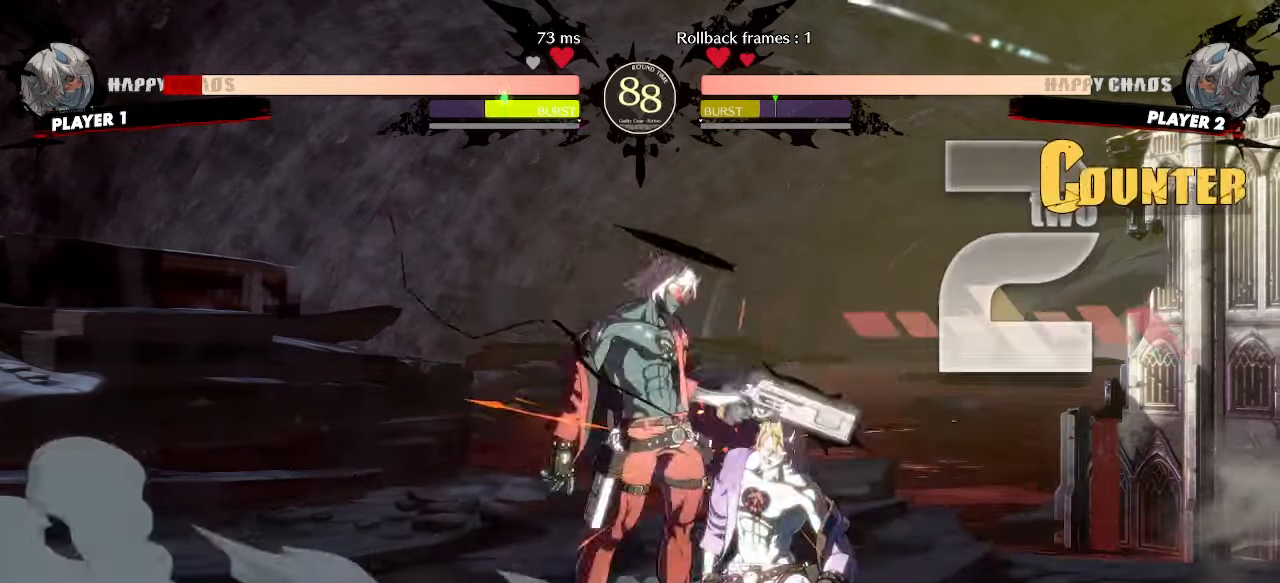
{"dt_ms": 500, "buttons": ["DPAD_DOWN"], "events": [[117, "DPAD_DOWN", "down"], [217, "D", "down"], [267, "D", "up"]]}
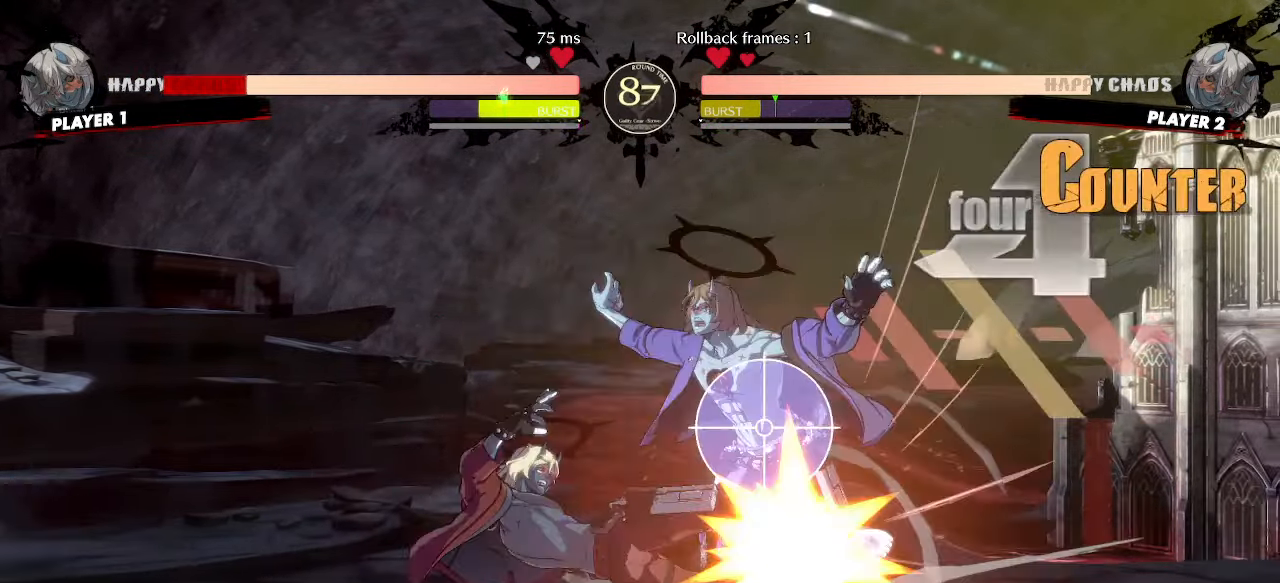
{"dt_ms": 500, "buttons": []}
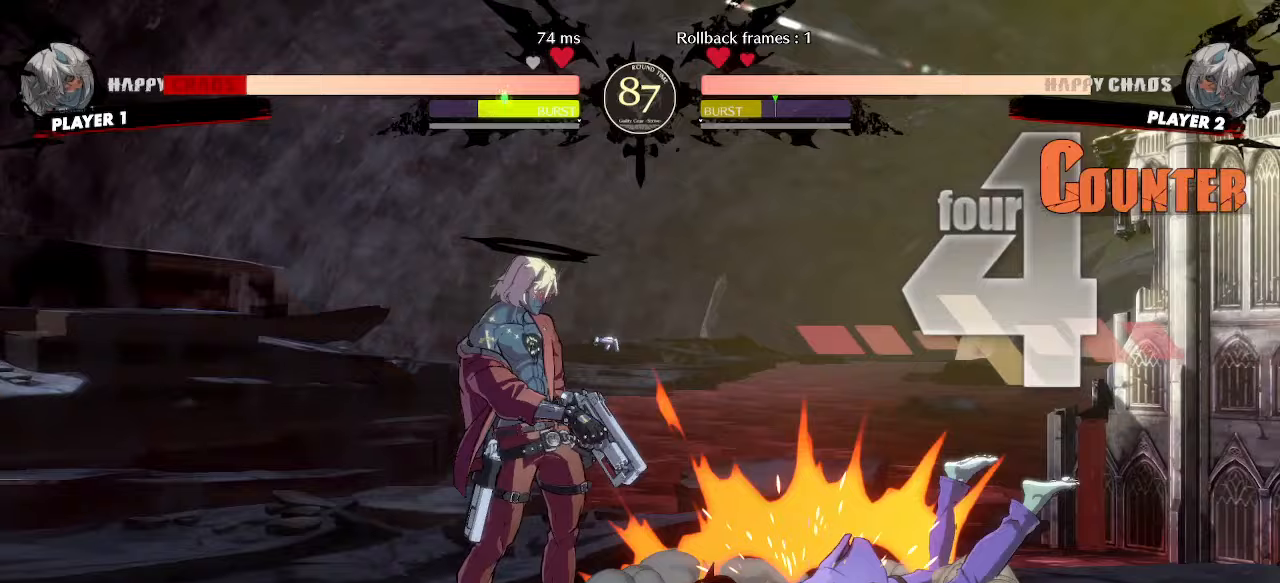
{"dt_ms": 500, "buttons": [], "events": [[150, "DPAD_RIGHT", "down"], [167, "DPAD_UP", "down"], [317, "DPAD_RIGHT", "up"], [317, "DPAD_UP", "up"]]}
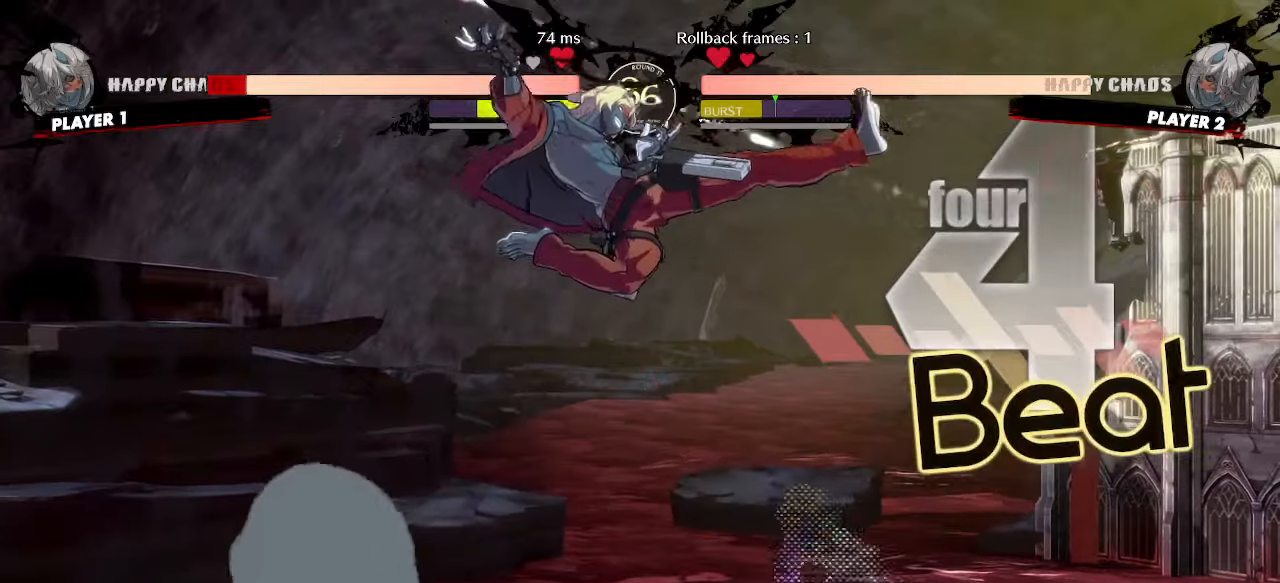
{"dt_ms": 500, "buttons": ["HS"], "events": [[417, "HS", "down"]]}
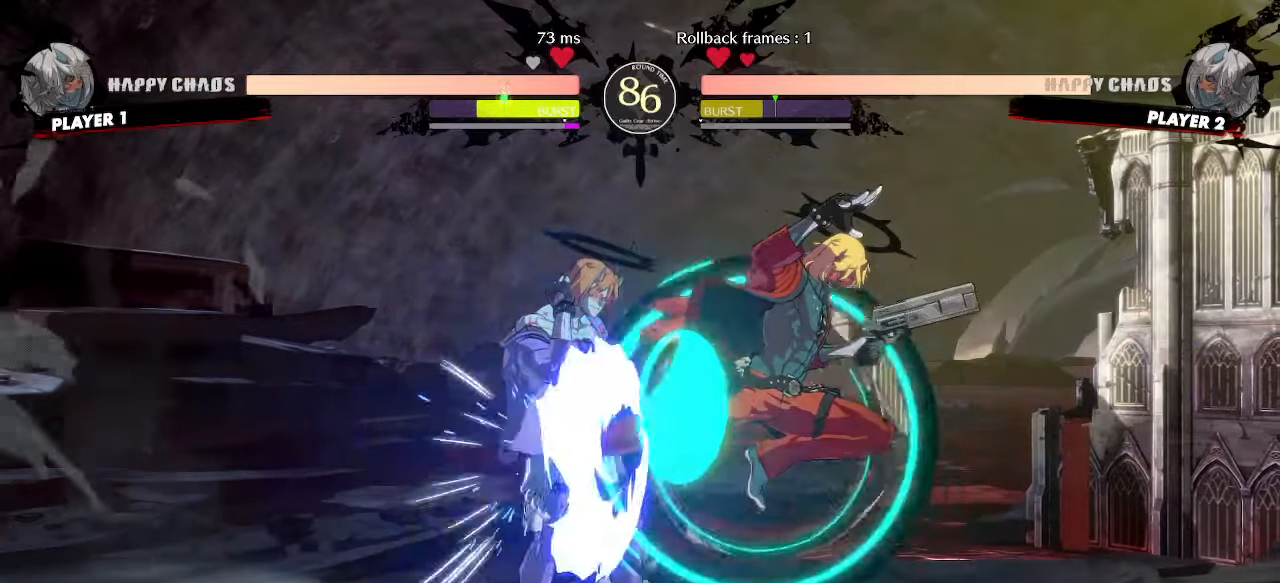
{"dt_ms": 500, "buttons": [], "events": [[250, "HS", "up"]]}
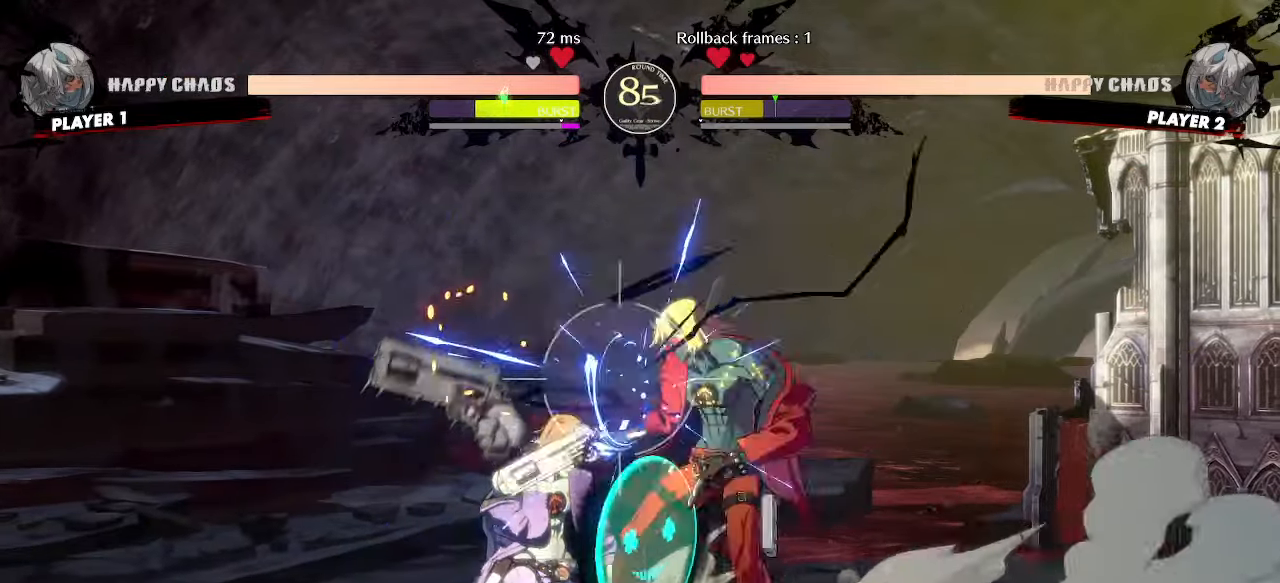
{"dt_ms": 500, "buttons": [], "events": []}
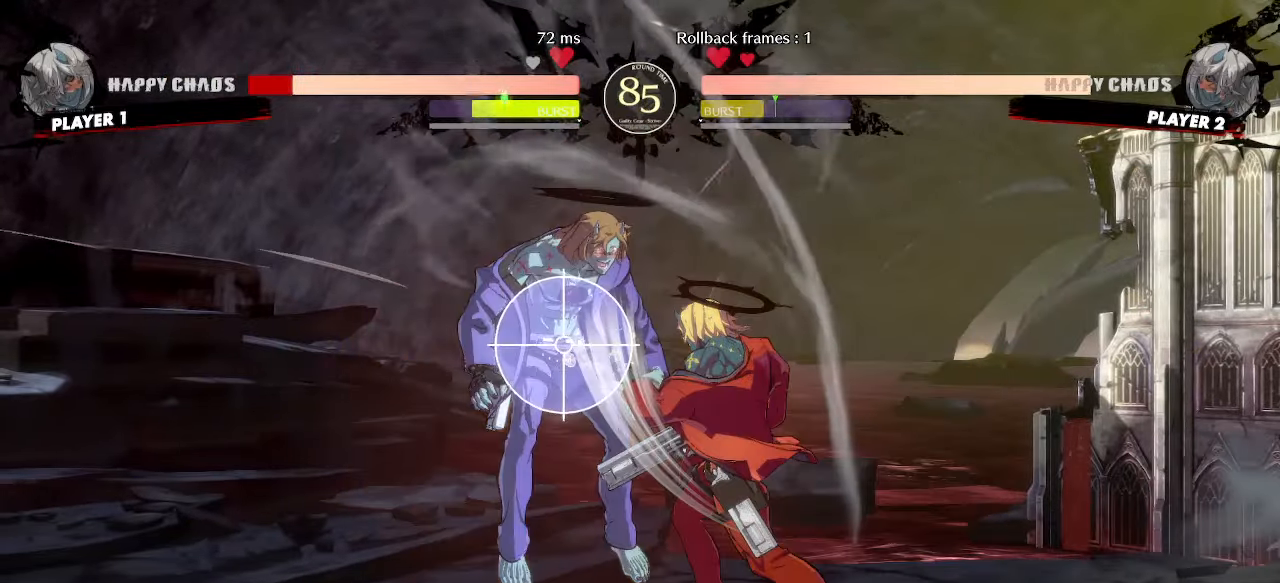
{"dt_ms": 1000, "buttons": []}
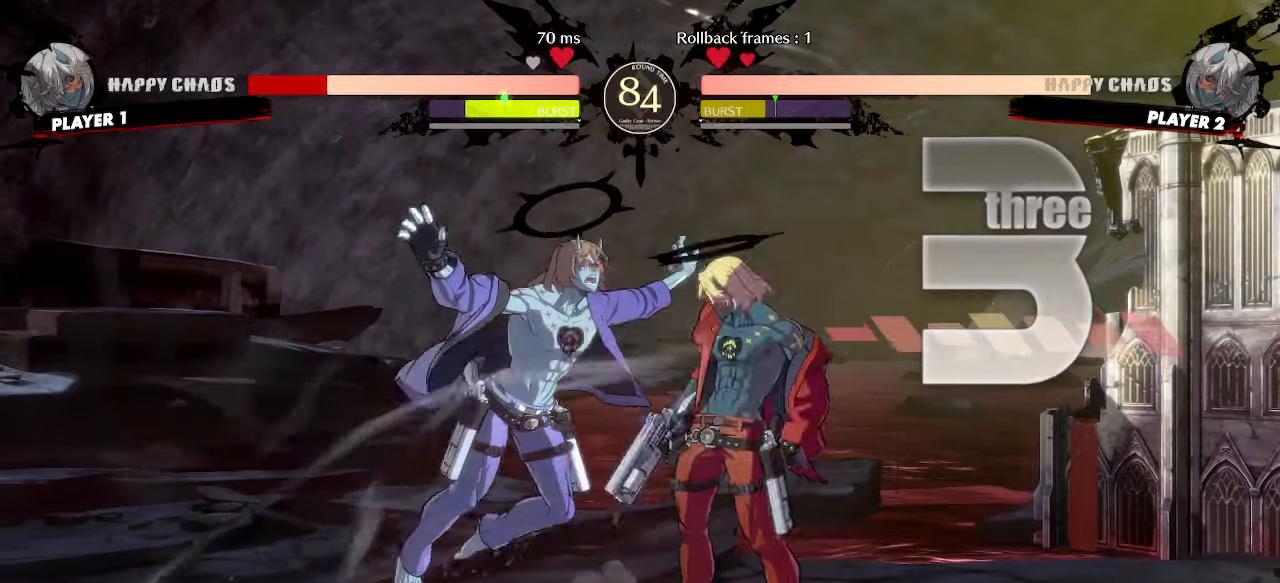
{"dt_ms": 500, "buttons": [], "events": []}
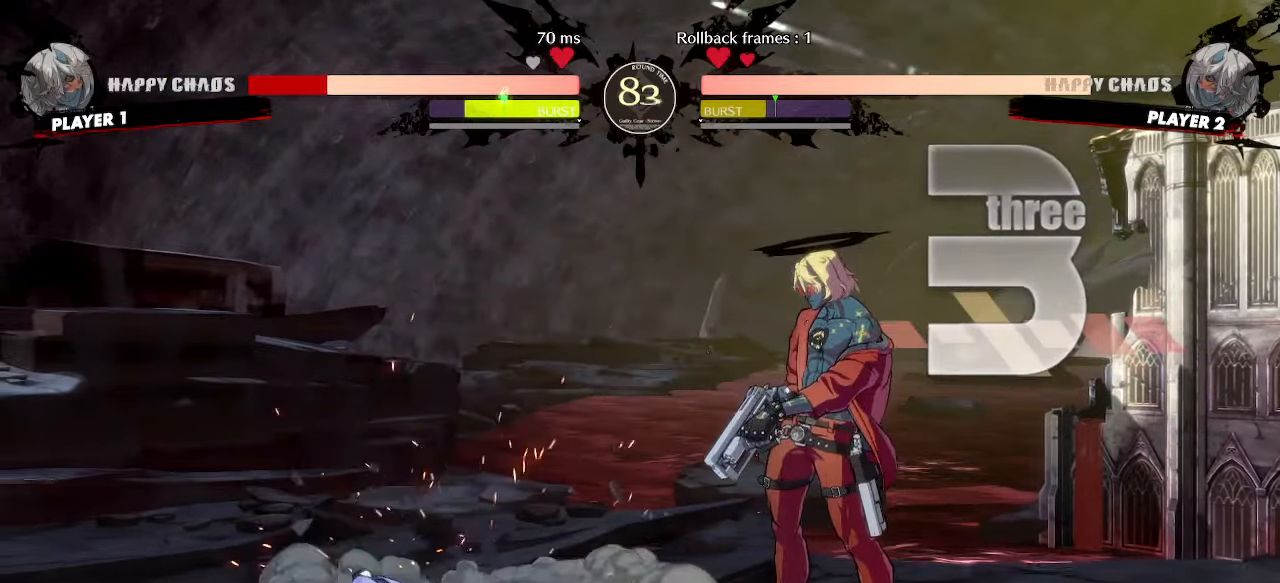
{"dt_ms": 500, "buttons": [], "events": [[200, "DPAD_LEFT", "down"], [450, "DPAD_LEFT", "up"]]}